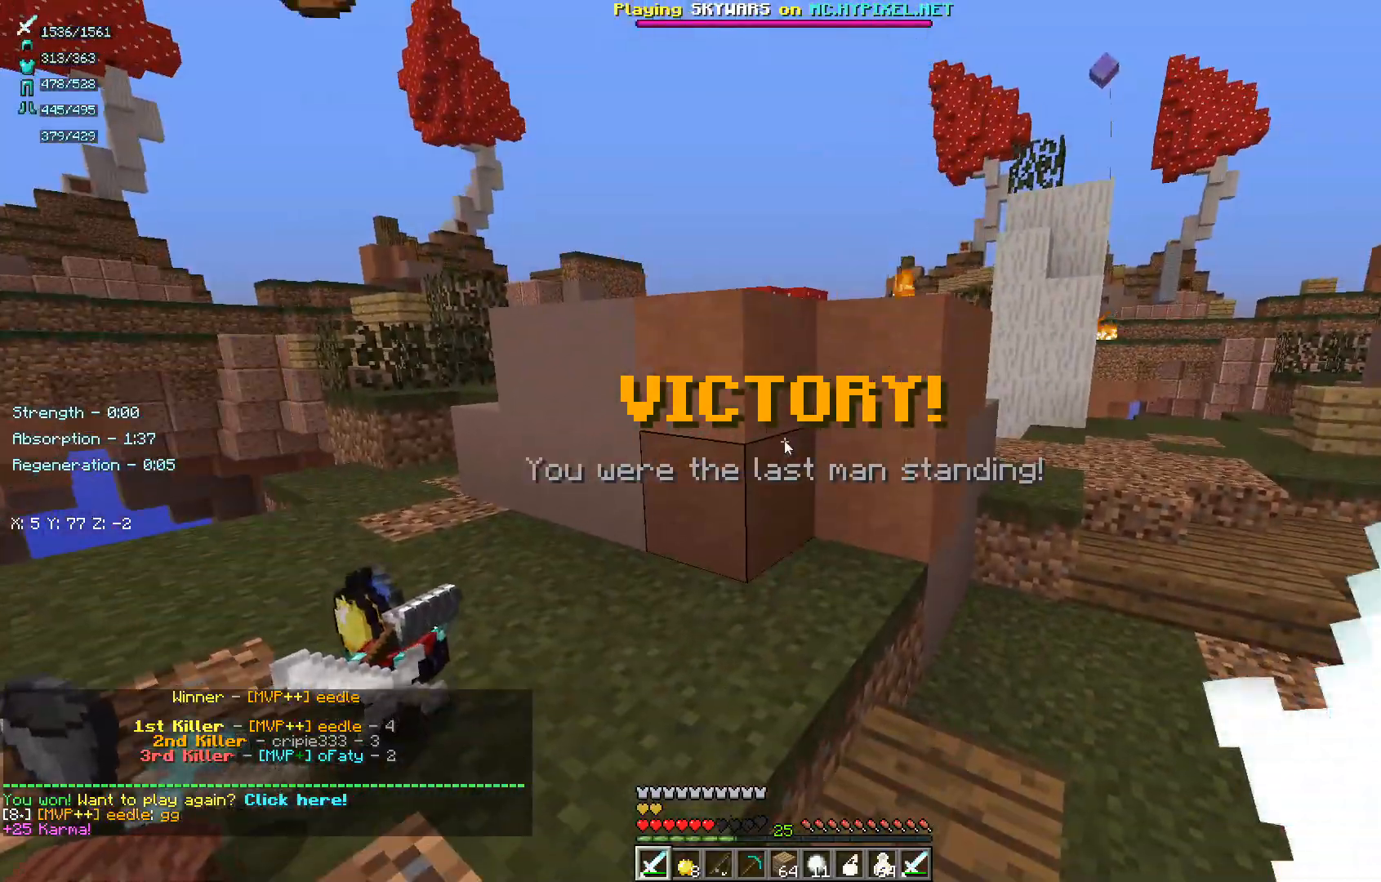
Gameplay with keyboard and mouse; each line is a JSON object with the keys and mouse buttons held at the frame after it. "events" lists presses ("down") and releases ("up") of "a", "d", "s", "w", "mouse_left" and "mouse_right" between this image and that frame as [ms after this image, input, new state], when the widget could be followed in between. "mouse_left", "mouse_right" = the "left", "right" buttons of the "mouse" list. No other keys are recorded. Fast repeated clicks can show as one long hold. Mouse movement is not recorded.
{"keys": [], "mouse": []}
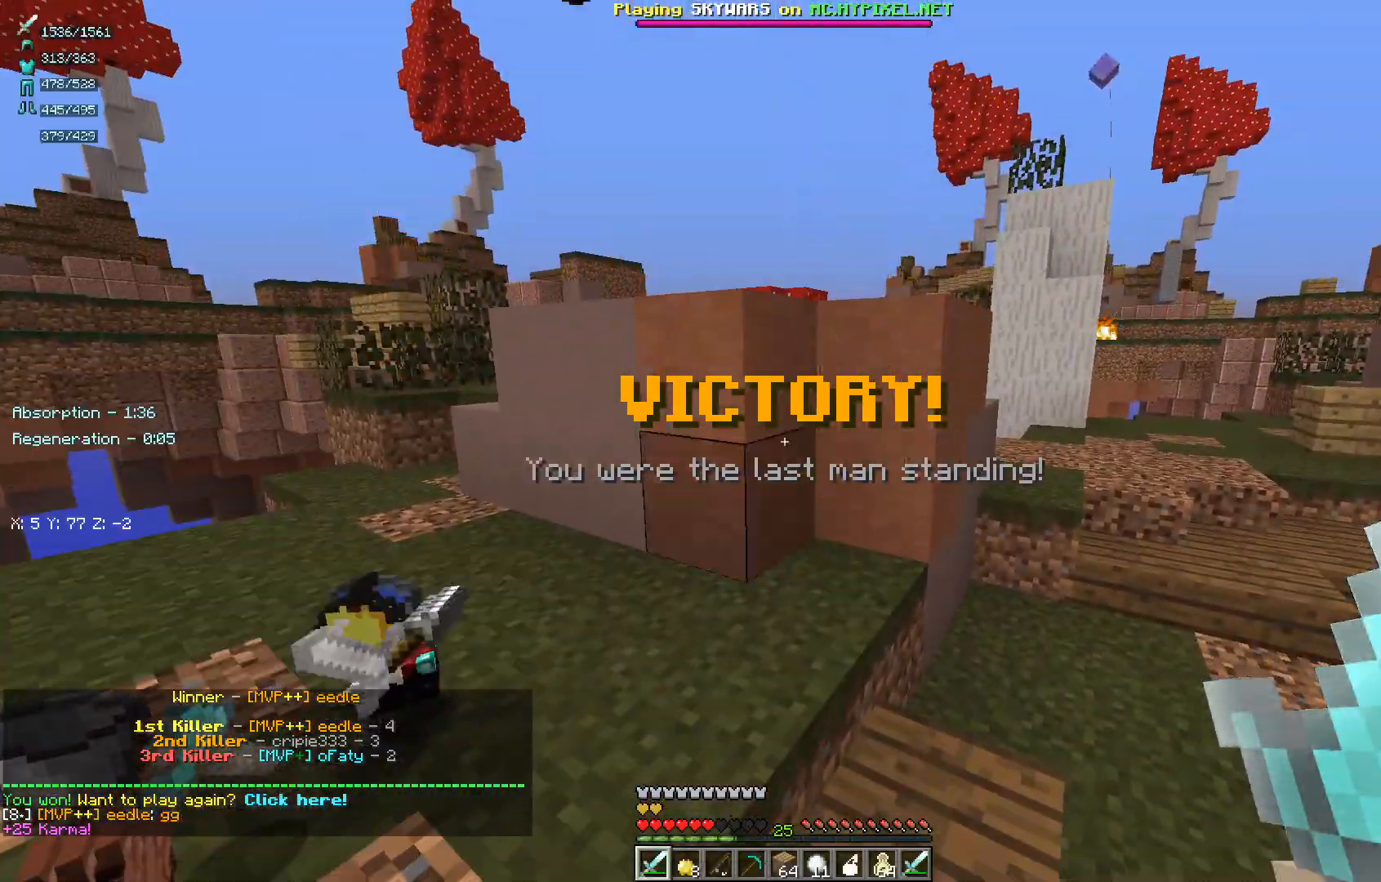
{"keys": ["d", "w"], "mouse": [], "events": [[317, "w", "down"], [467, "d", "down"]]}
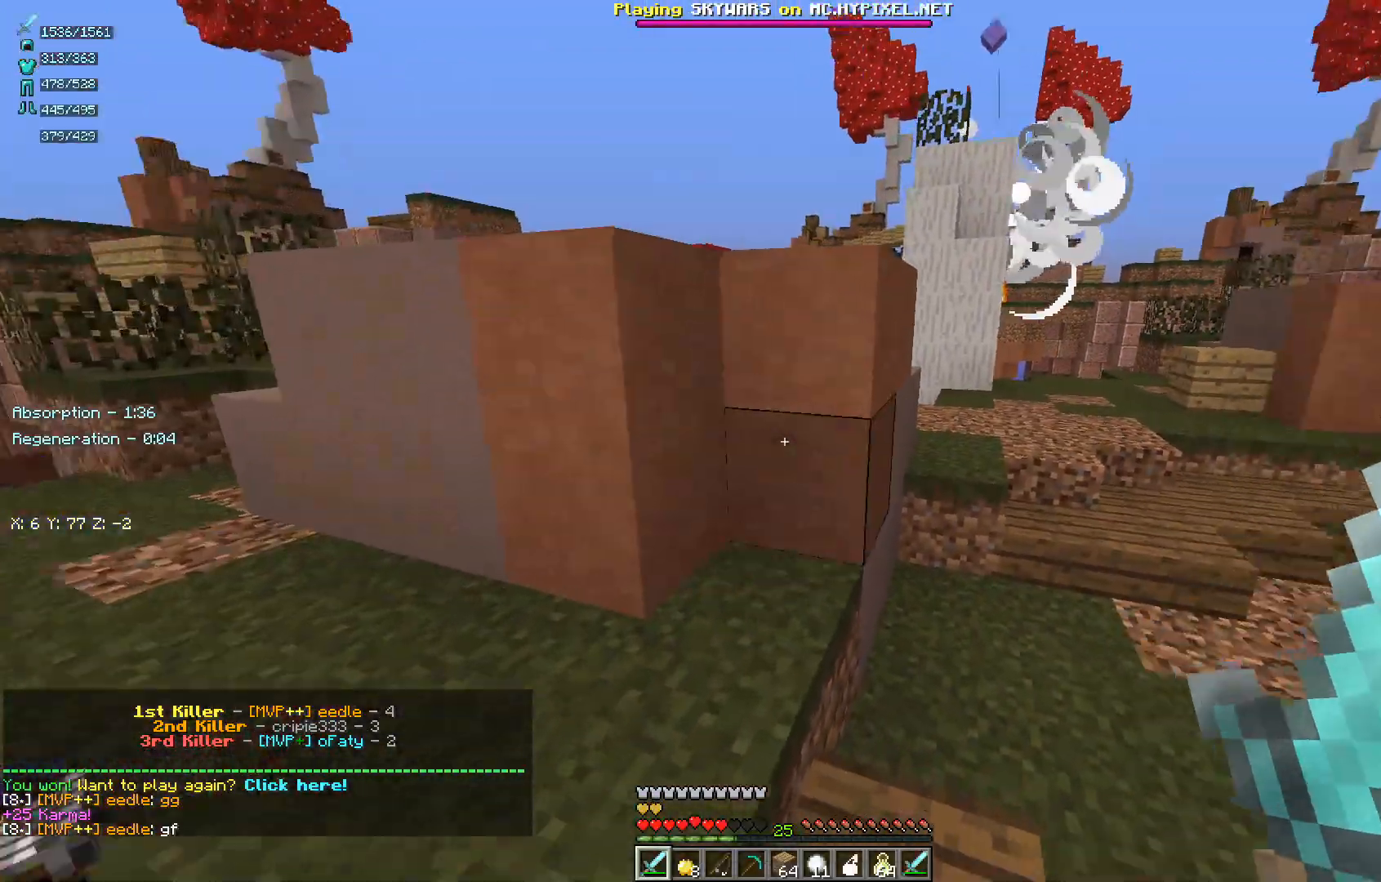
{"keys": ["a", "w"], "mouse": [], "events": [[167, "mouse_left", "down"], [350, "mouse_left", "up"], [400, "d", "up"], [417, "a", "down"]]}
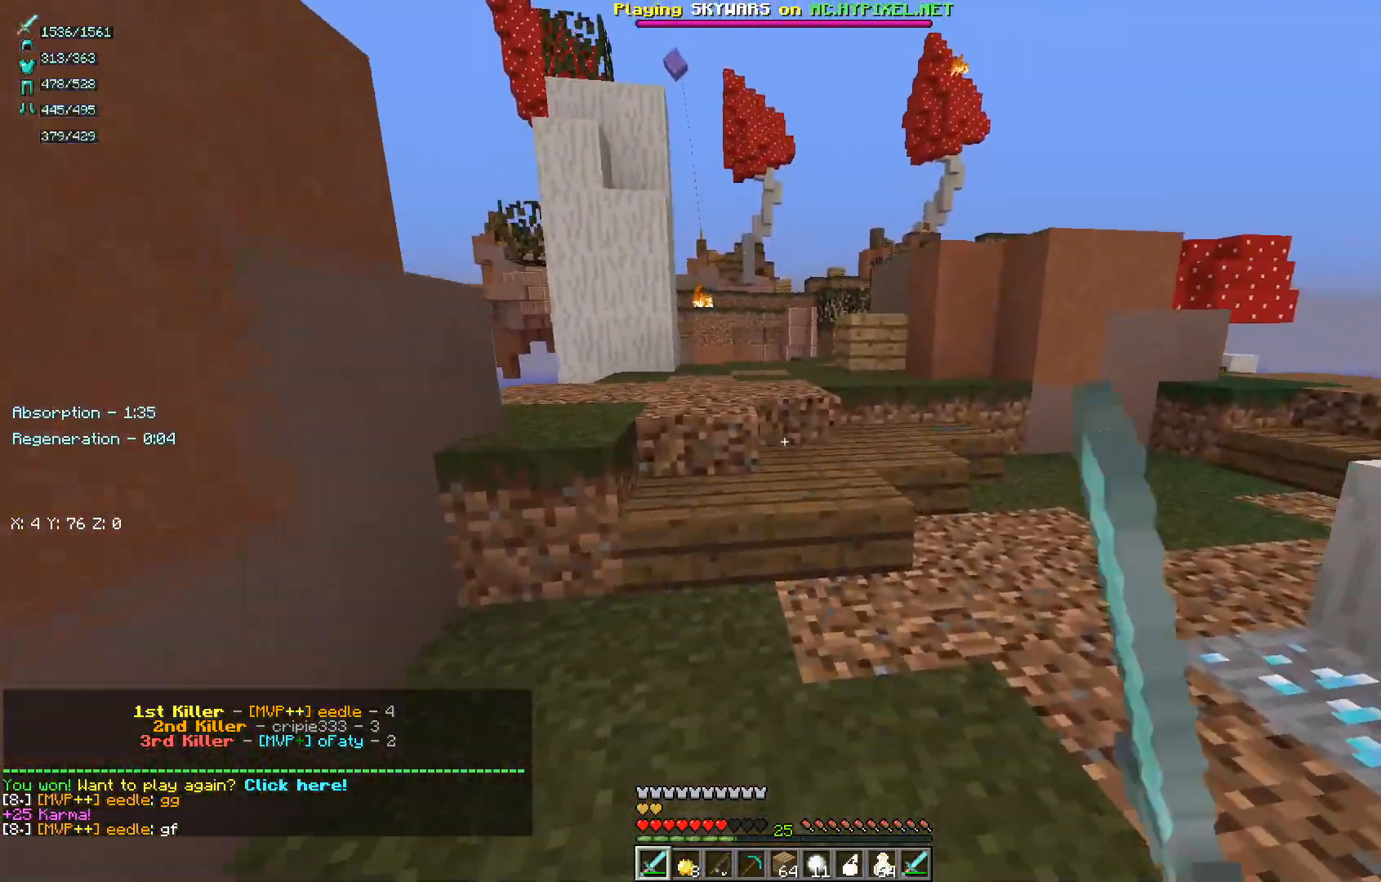
{"keys": ["a", "d", "w"], "mouse": [], "events": [[133, "a", "up"], [217, "d", "down"], [417, "a", "down"]]}
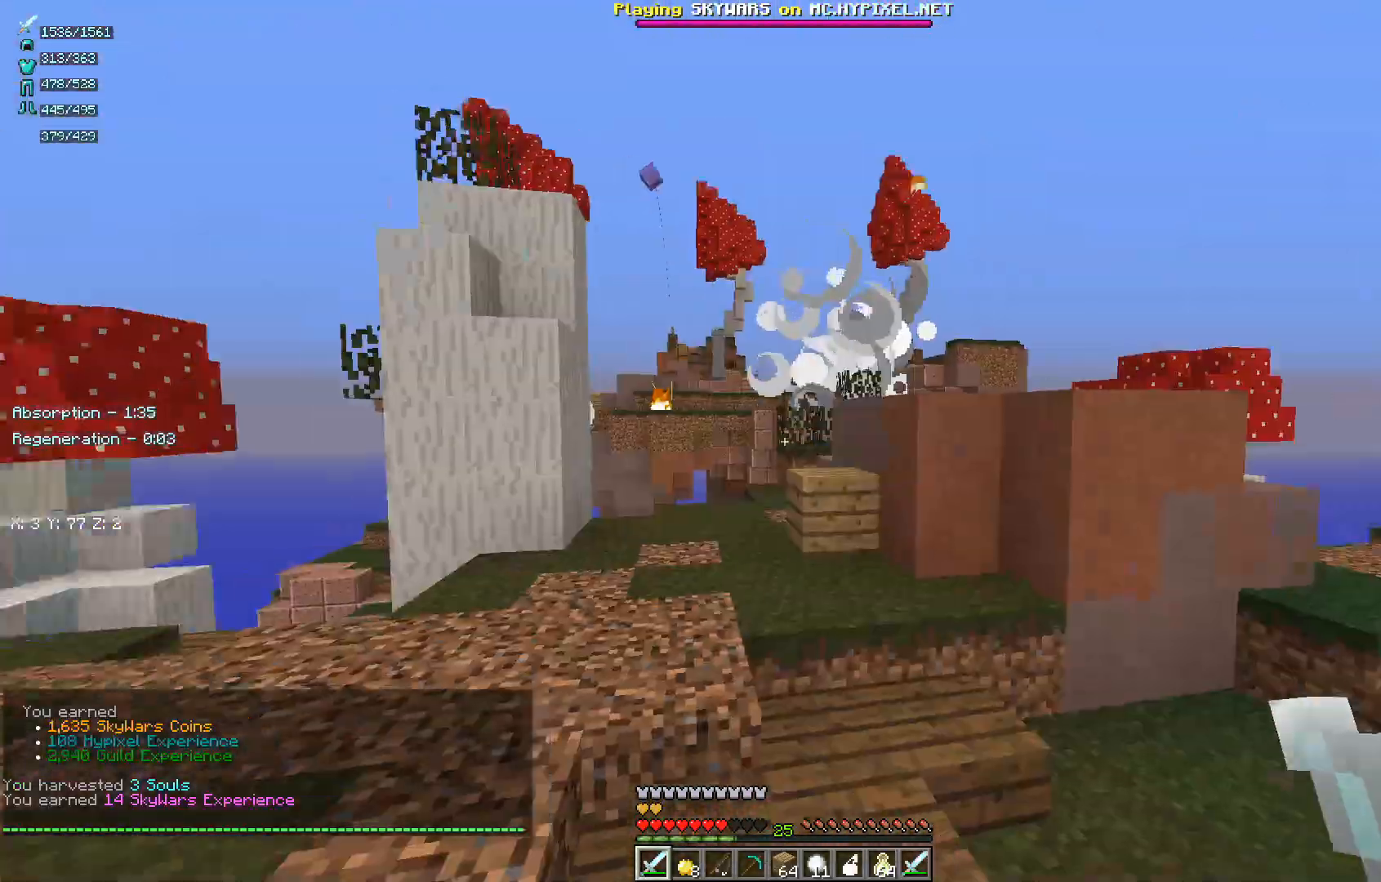
{"keys": ["a", "w"], "mouse": ["left"], "events": [[83, "d", "up"], [83, "mouse_left", "down"], [233, "mouse_left", "up"], [267, "mouse_left", "down"]]}
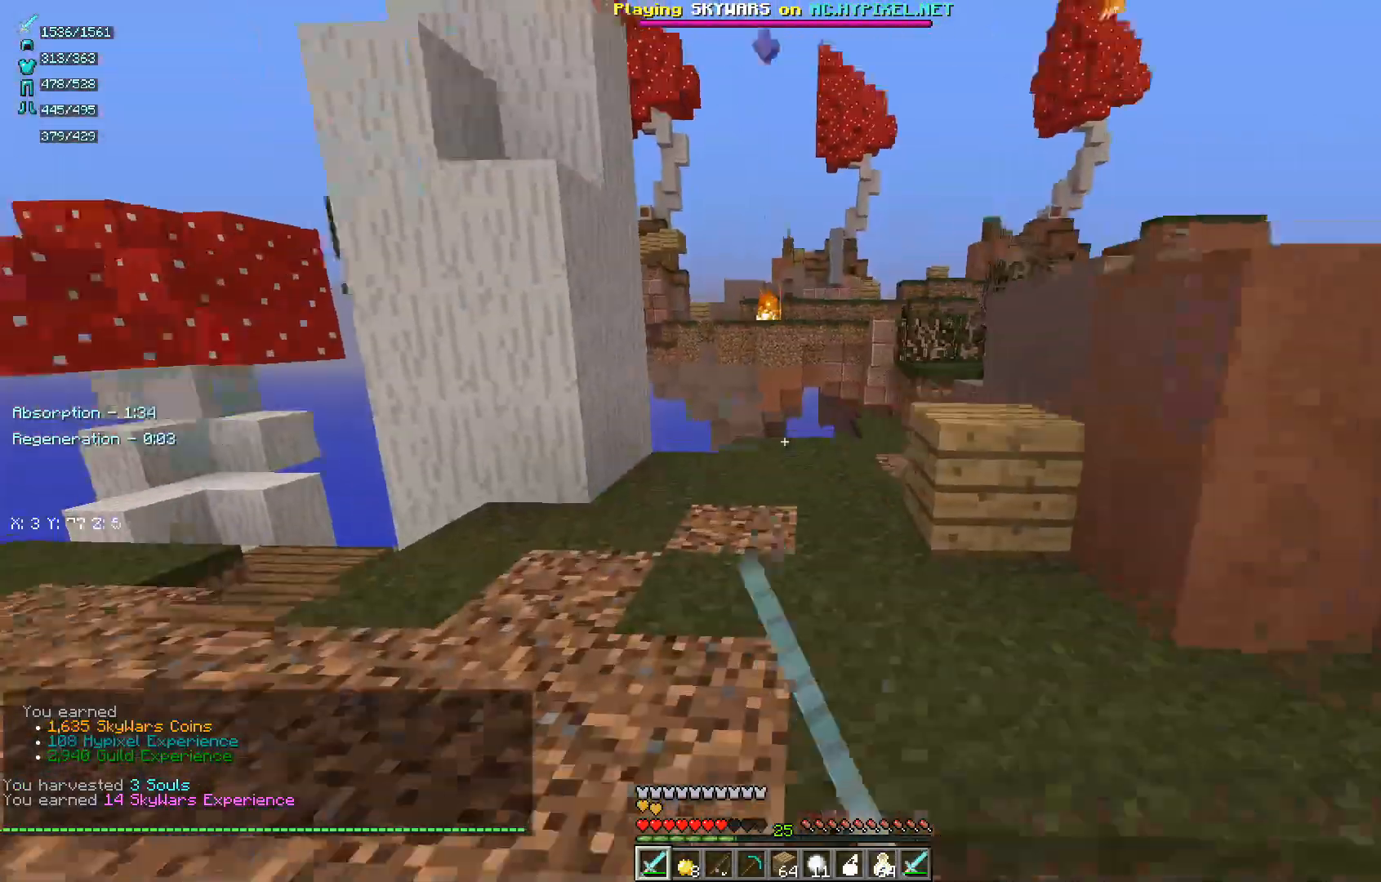
{"keys": ["w"], "mouse": [], "events": [[67, "a", "up"], [117, "mouse_left", "up"]]}
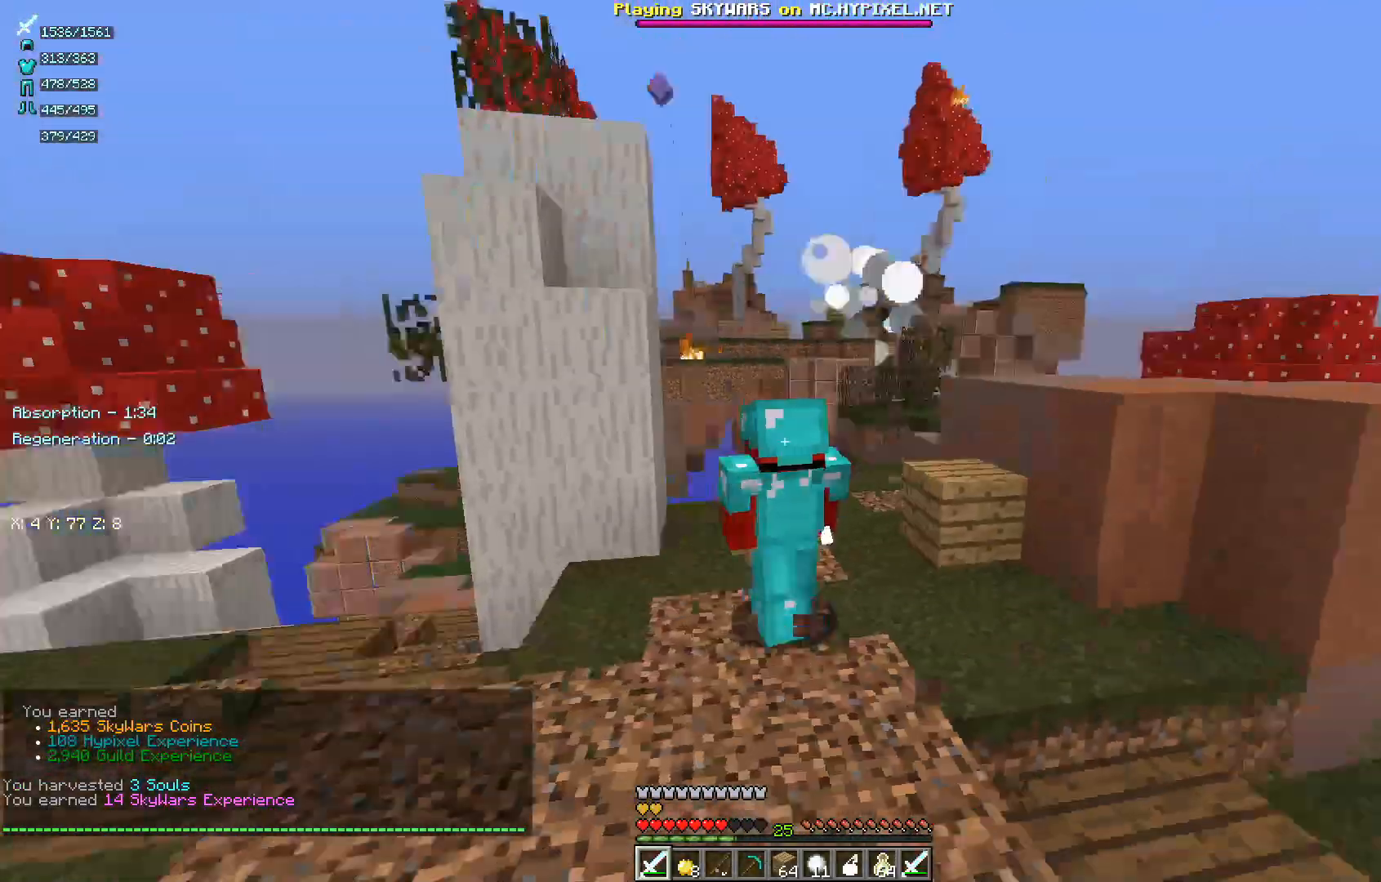
{"keys": ["w"], "mouse": [], "events": []}
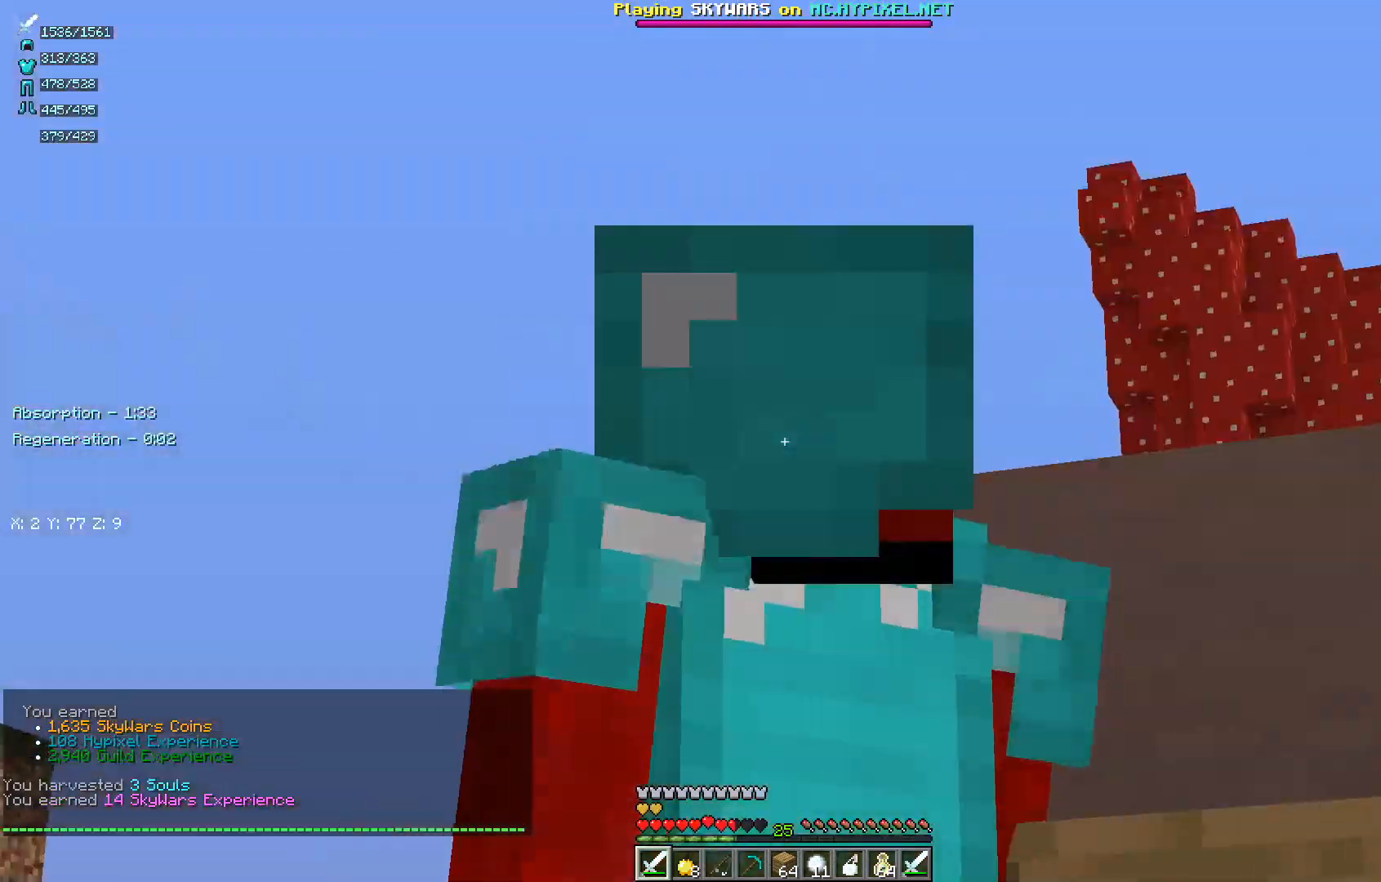
{"keys": ["w"], "mouse": [], "events": []}
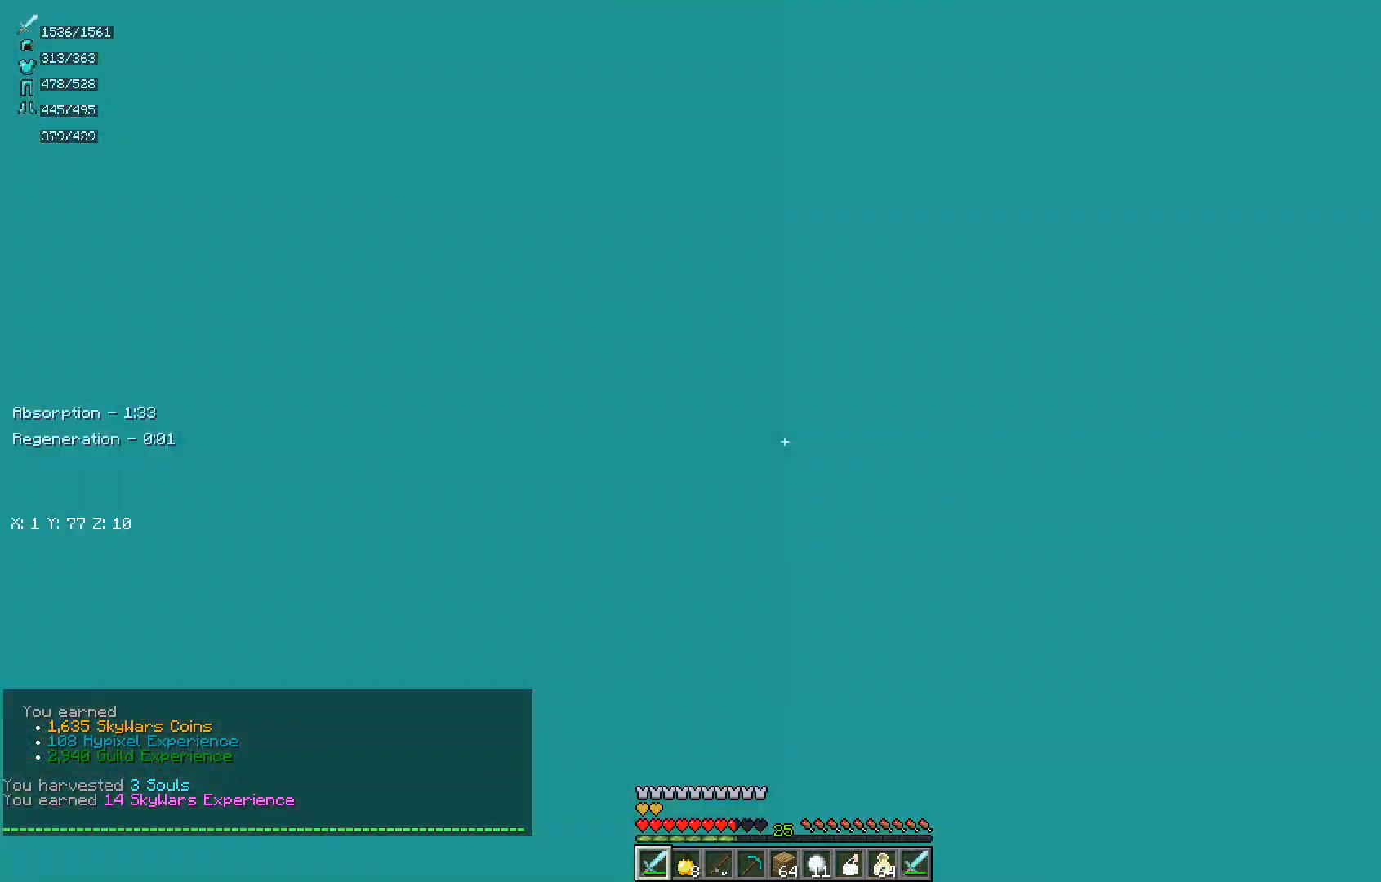
{"keys": ["w"], "mouse": [], "events": []}
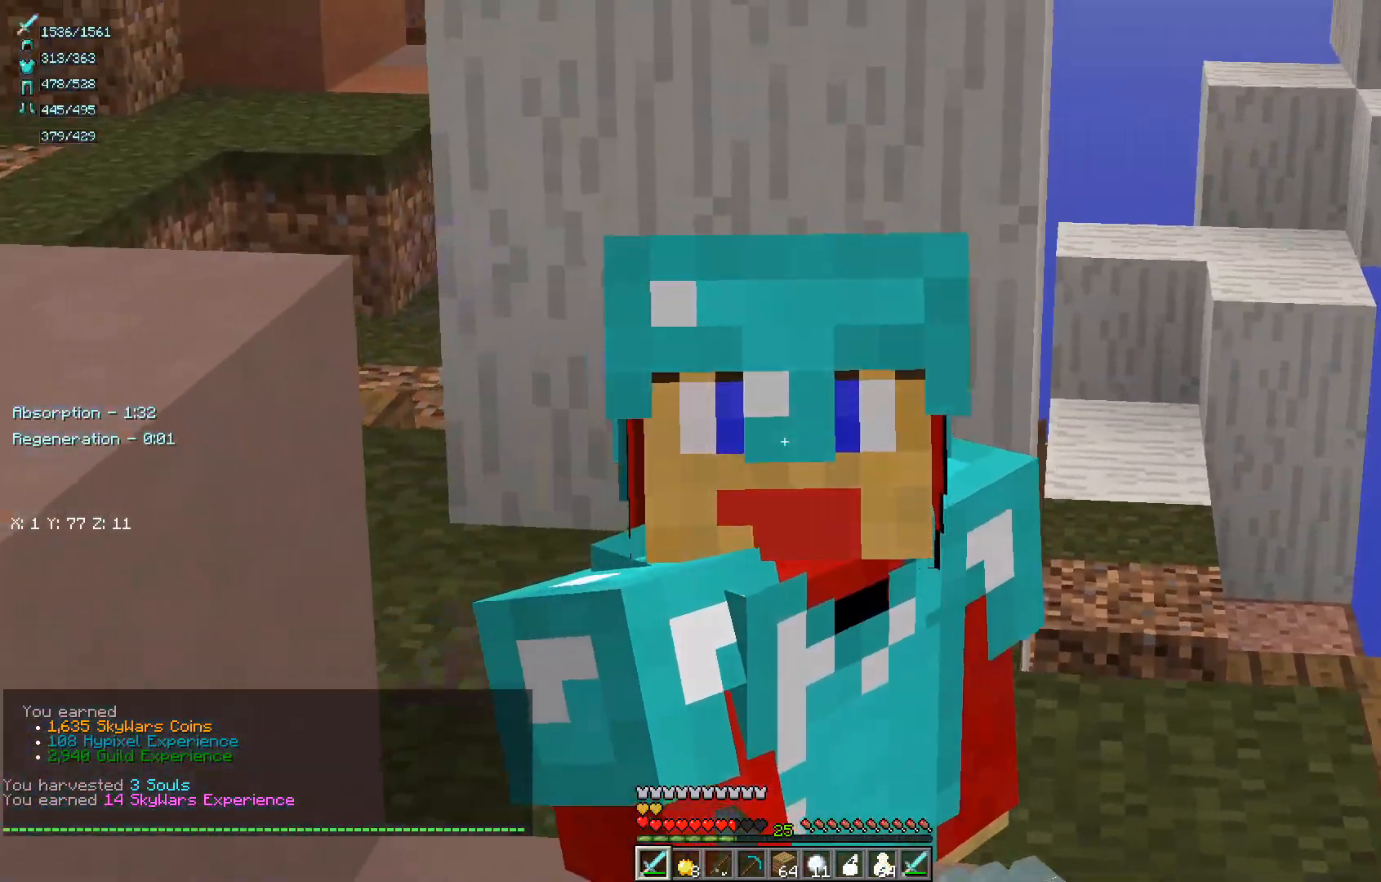
{"keys": ["d"], "mouse": ["left"], "events": [[50, "a", "down"], [50, "d", "down"], [183, "w", "up"], [200, "d", "up"], [217, "mouse_left", "down"], [300, "s", "down"], [350, "d", "down"], [450, "a", "up"], [483, "s", "up"]]}
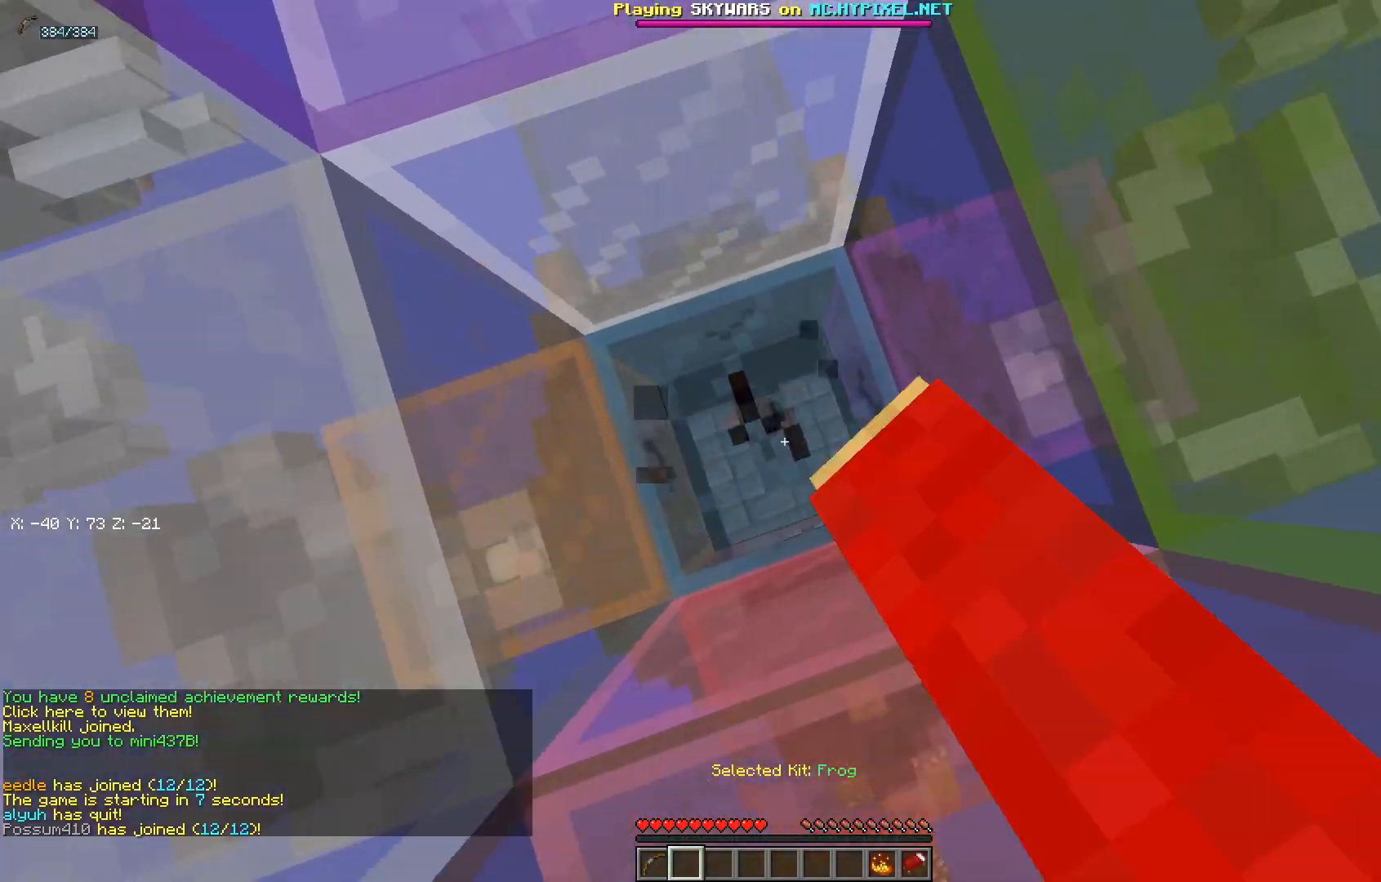
{"keys": ["a", "s"], "mouse": ["left"], "events": [[50, "a", "down"], [100, "d", "up"], [100, "w", "down"], [200, "d", "down"], [250, "a", "up"], [300, "w", "up"], [333, "mouse_left", "up"], [350, "a", "down"], [383, "mouse_left", "down"], [400, "d", "up"], [400, "s", "down"]]}
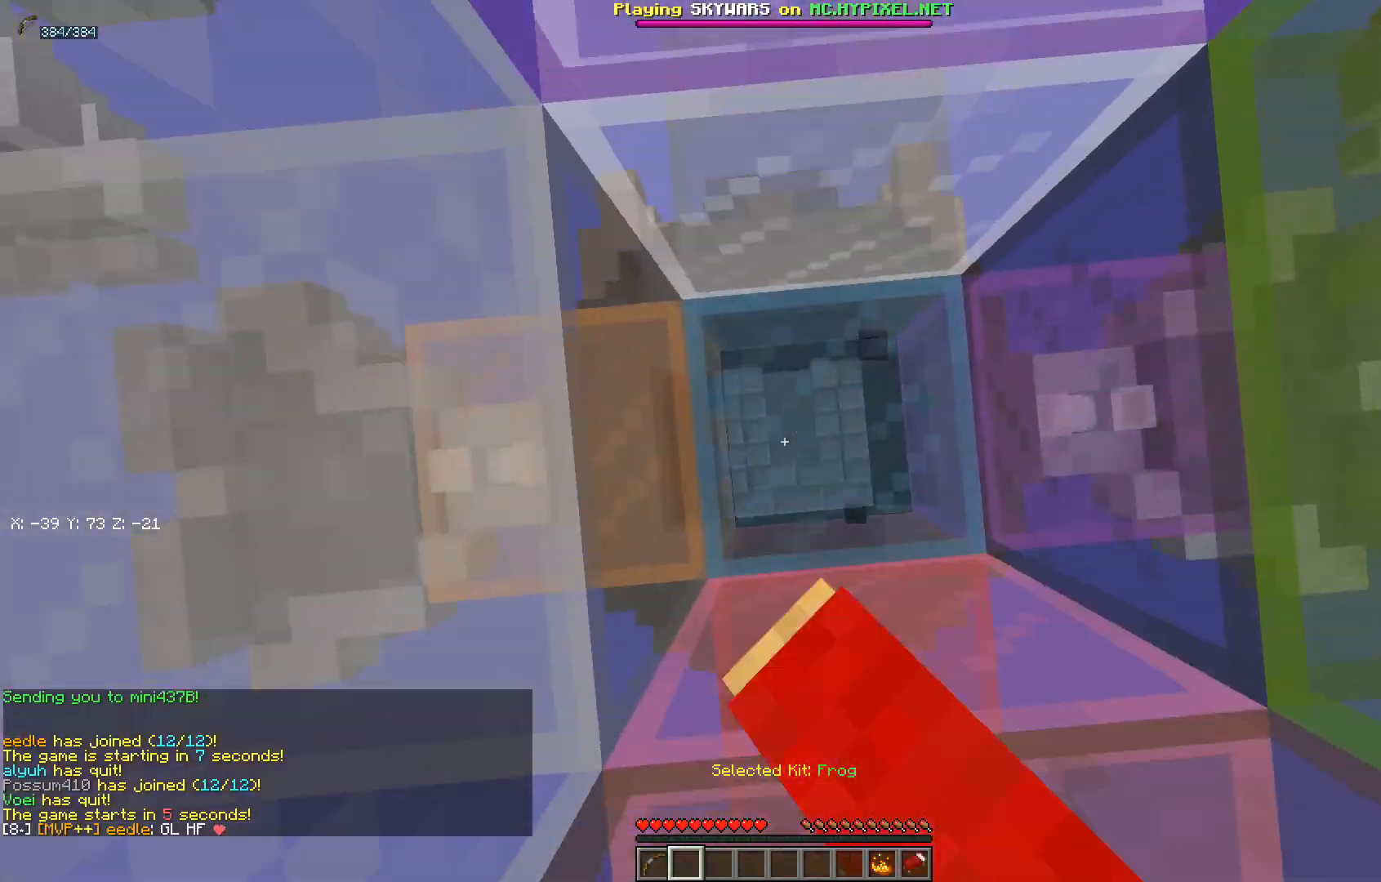
{"keys": ["d"], "mouse": ["left"], "events": [[50, "mouse_left", "up"], [150, "a", "up"], [150, "s", "up"], [300, "w", "down"], [350, "d", "down"], [433, "mouse_left", "down"], [500, "w", "up"]]}
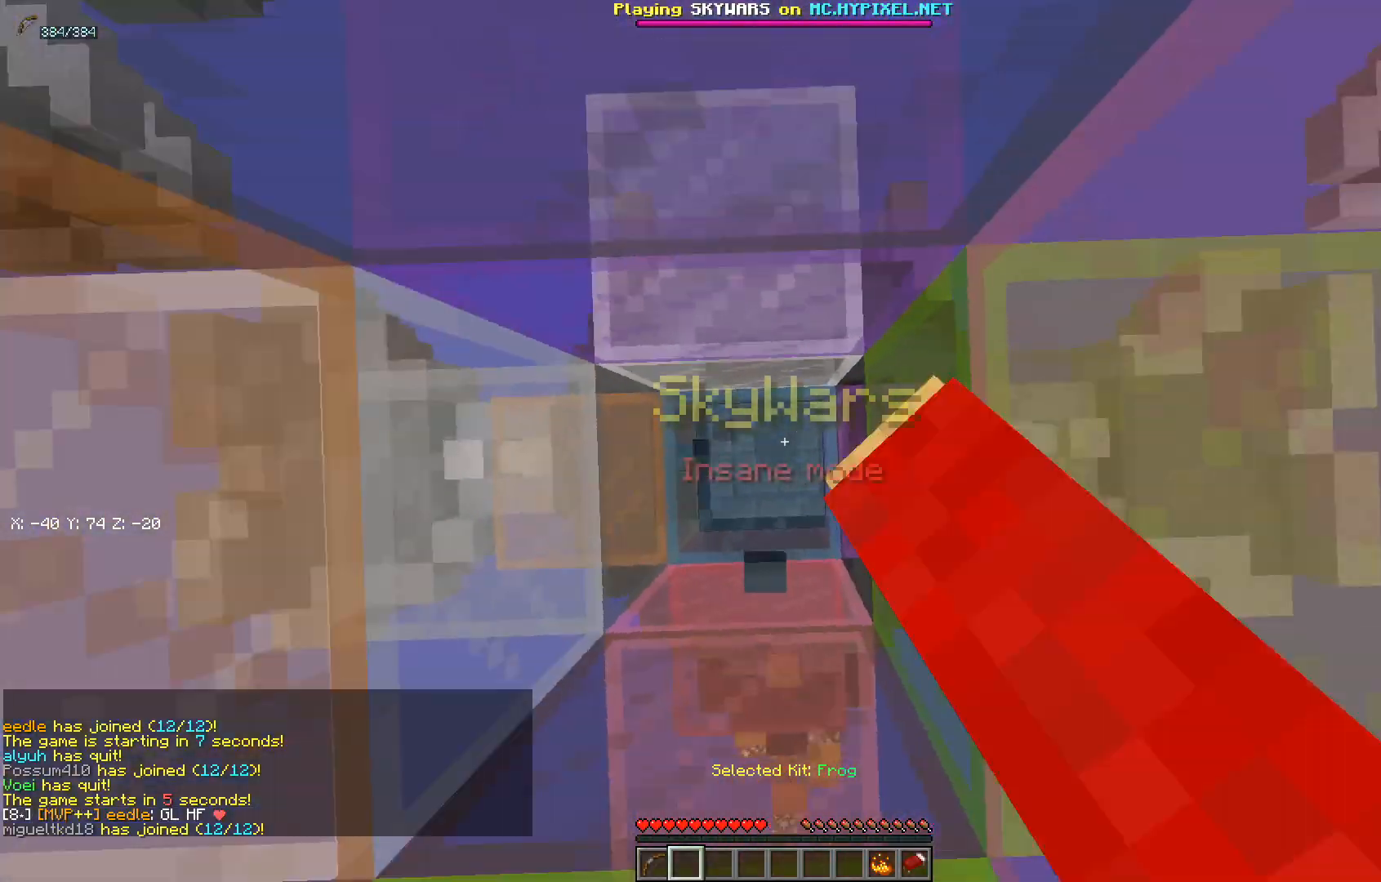
{"keys": ["a", "s"], "mouse": [], "events": [[167, "mouse_left", "up"], [367, "a", "down"], [400, "d", "up"], [400, "s", "down"]]}
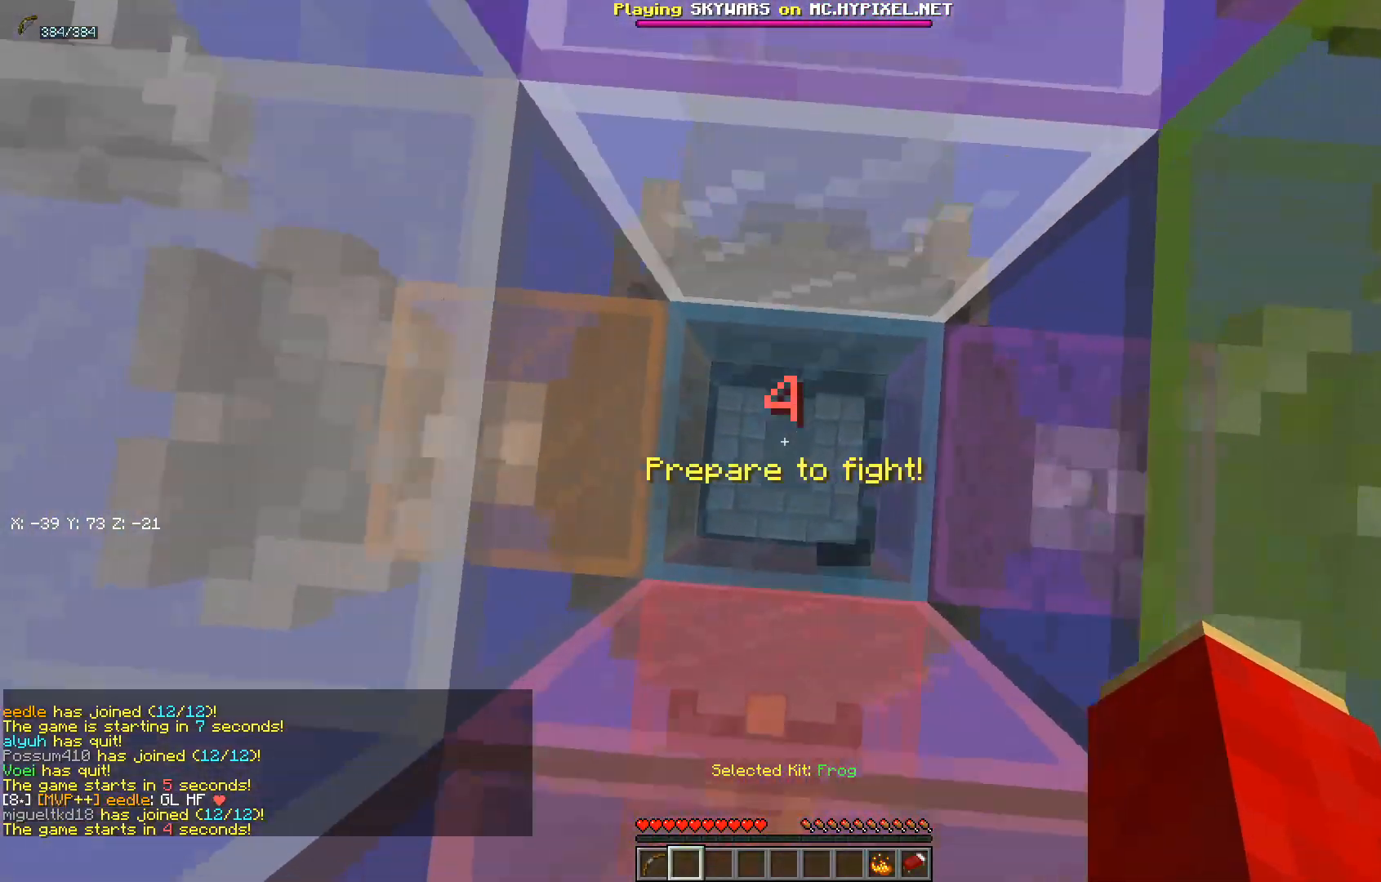
{"keys": [], "mouse": [], "events": [[17, "mouse_left", "down"], [67, "a", "up"], [100, "d", "down"], [250, "mouse_left", "up"], [250, "s", "up"], [350, "d", "up"]]}
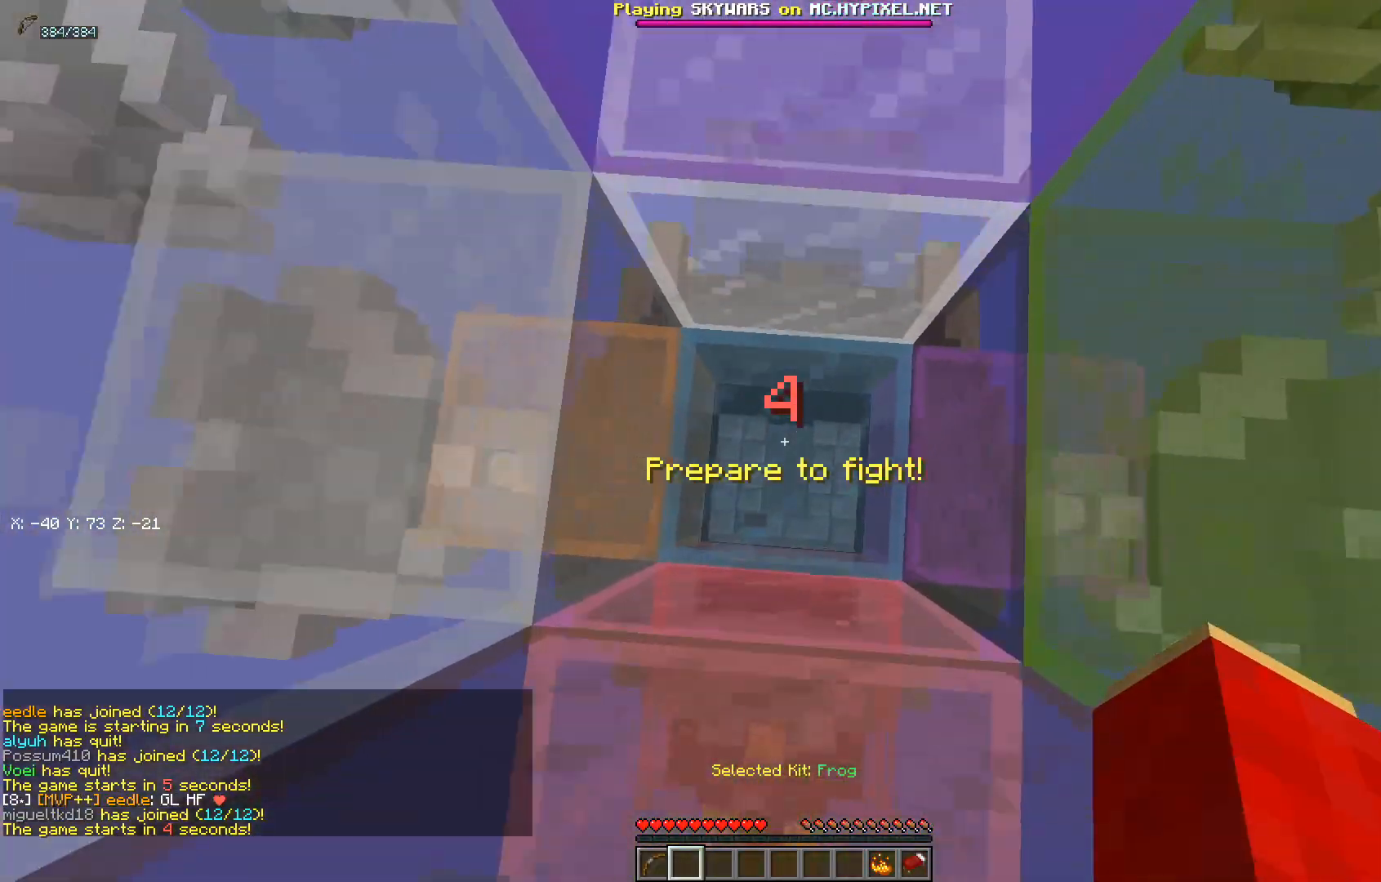
{"keys": ["a", "w"], "mouse": ["left"], "events": [[83, "mouse_left", "down"], [500, "a", "down"], [500, "w", "down"]]}
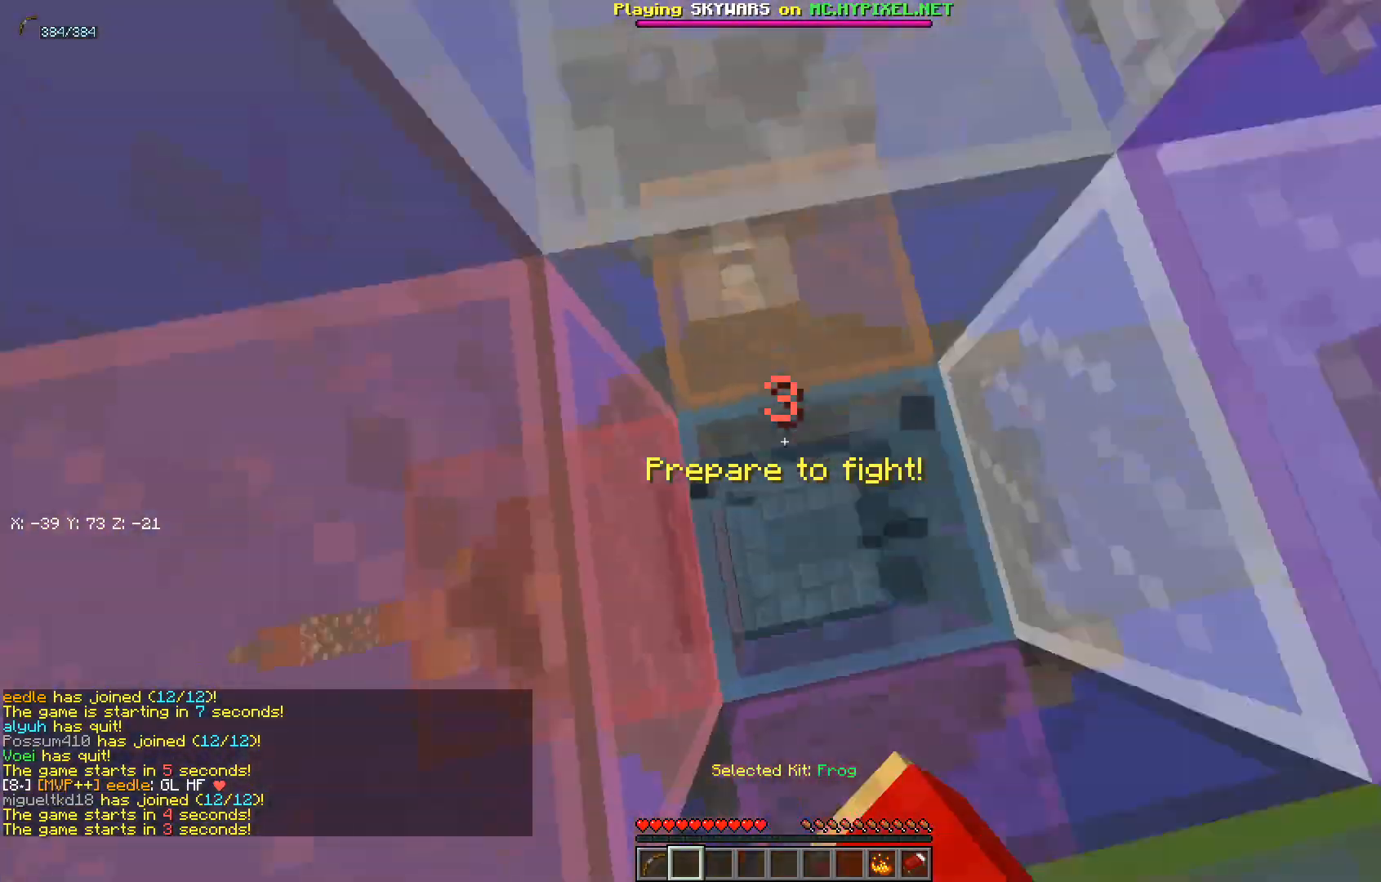
{"keys": ["a"], "mouse": [], "events": [[33, "mouse_left", "up"], [200, "d", "down"], [250, "a", "up"], [300, "w", "up"], [350, "a", "down"], [450, "d", "up"]]}
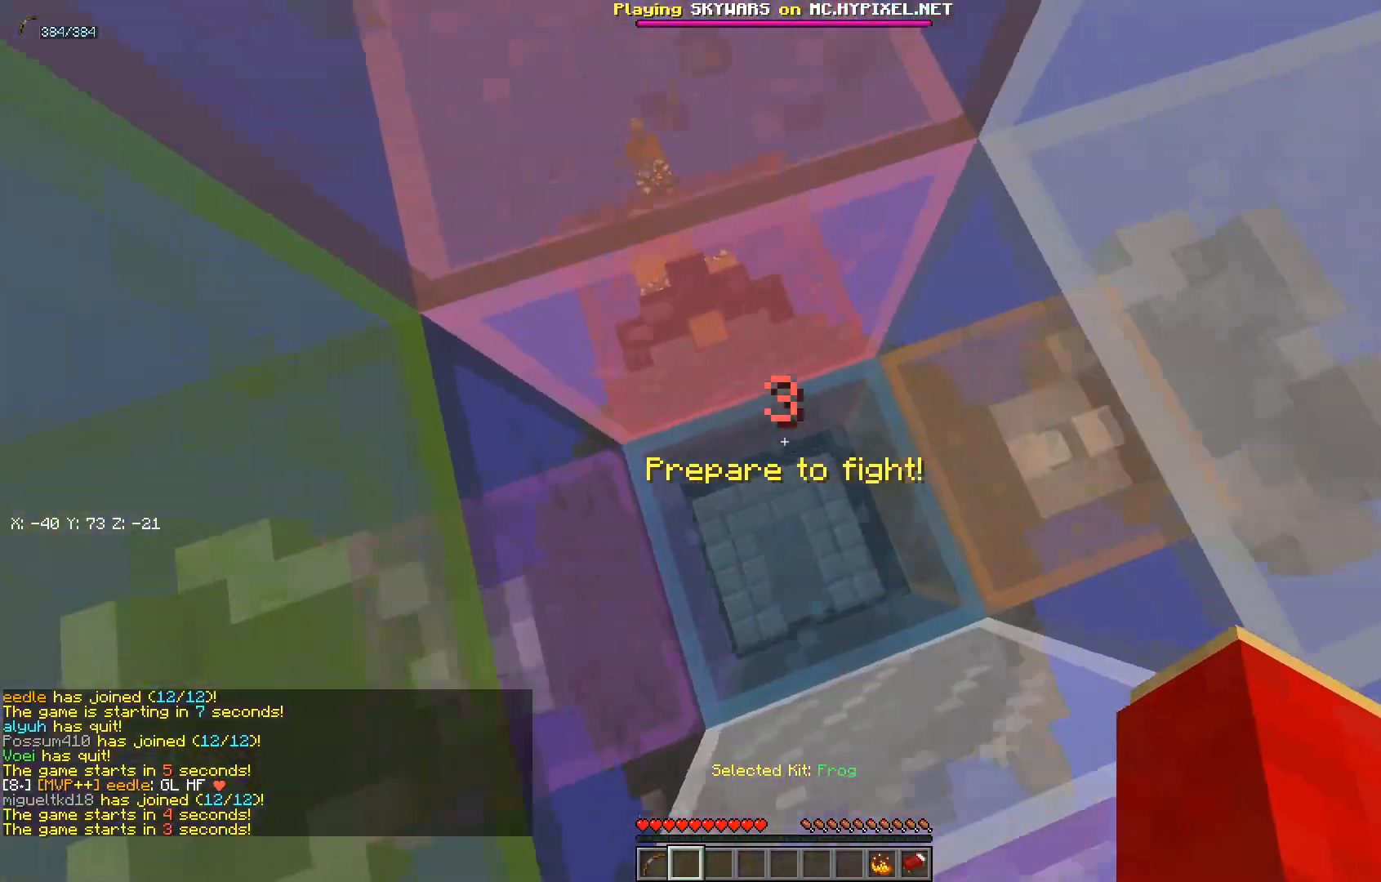
{"keys": ["w"], "mouse": ["left"], "events": [[50, "d", "down"], [367, "d", "up"], [400, "mouse_left", "down"], [450, "a", "up"], [450, "w", "down"]]}
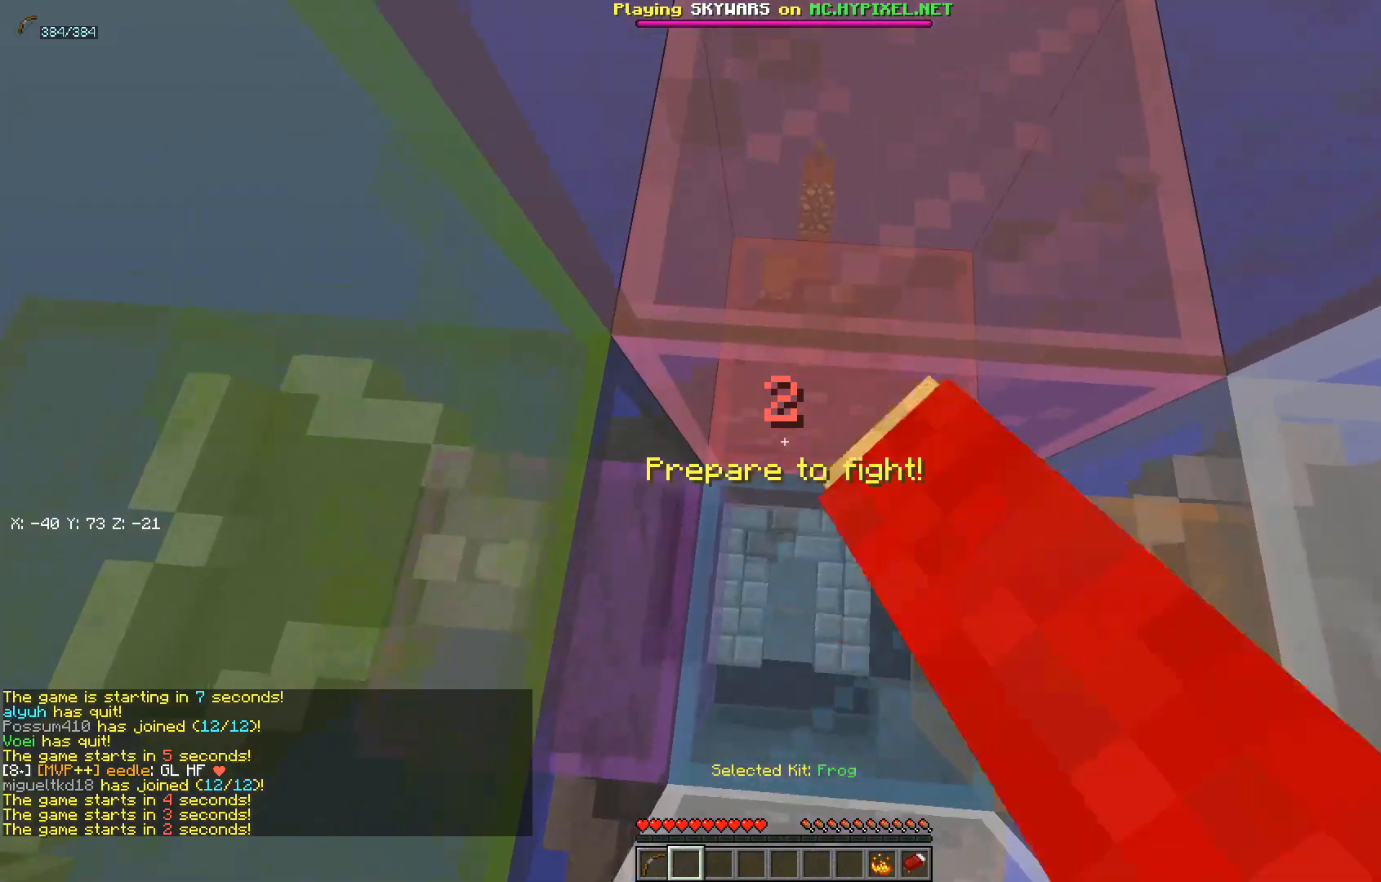
{"keys": ["w"], "mouse": ["left"], "events": [[100, "mouse_left", "up"], [133, "mouse_left", "down"], [350, "mouse_left", "up"], [417, "mouse_left", "down"]]}
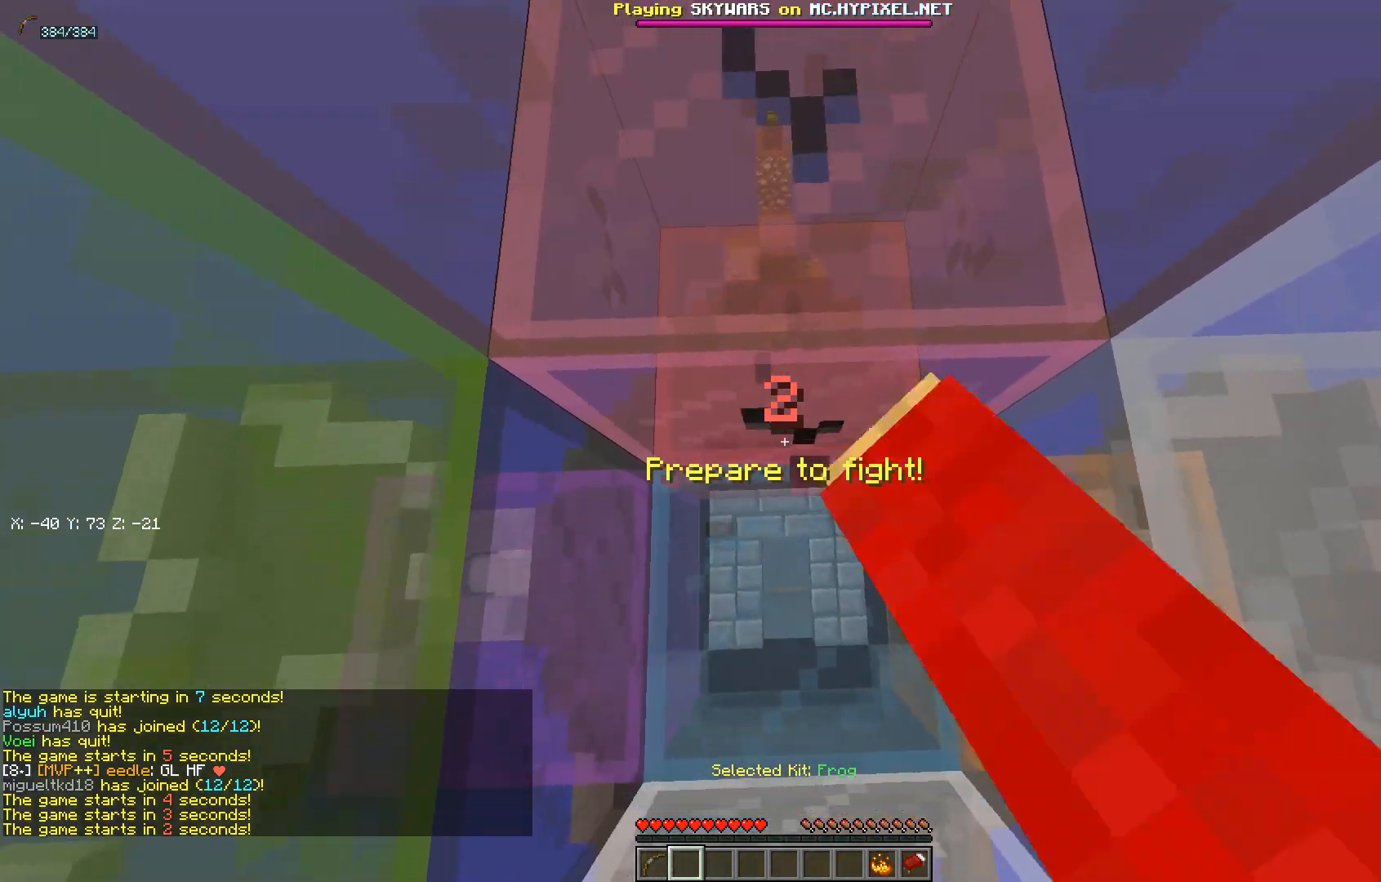
{"keys": ["a", "w"], "mouse": ["left"], "events": [[50, "d", "down"], [250, "d", "up"], [350, "a", "down"], [417, "mouse_left", "up"], [467, "mouse_left", "down"]]}
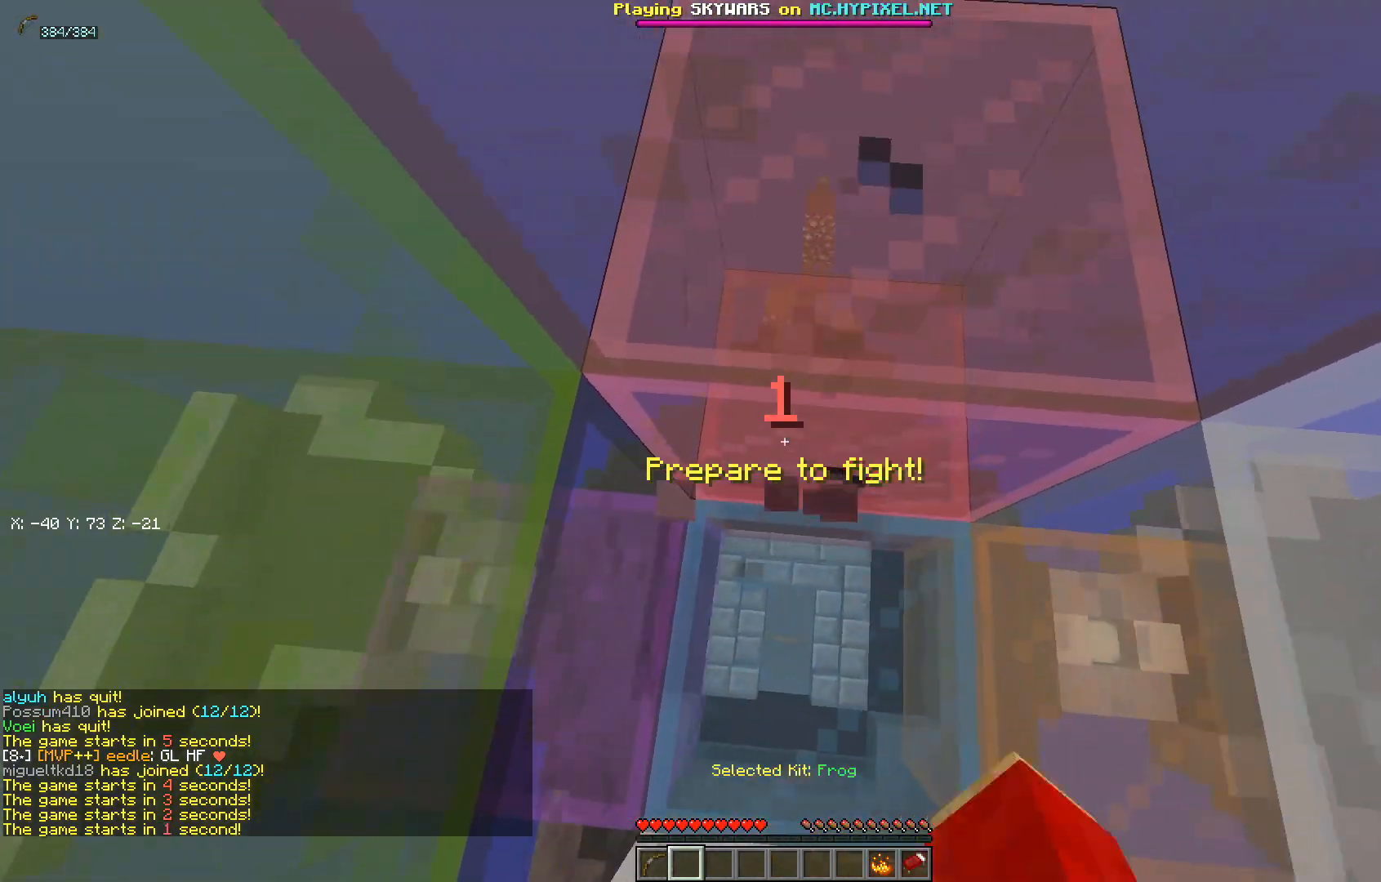
{"keys": ["w"], "mouse": ["left"], "events": [[100, "a", "up"], [100, "d", "down"], [167, "mouse_left", "up"], [217, "mouse_left", "down"], [450, "d", "up"]]}
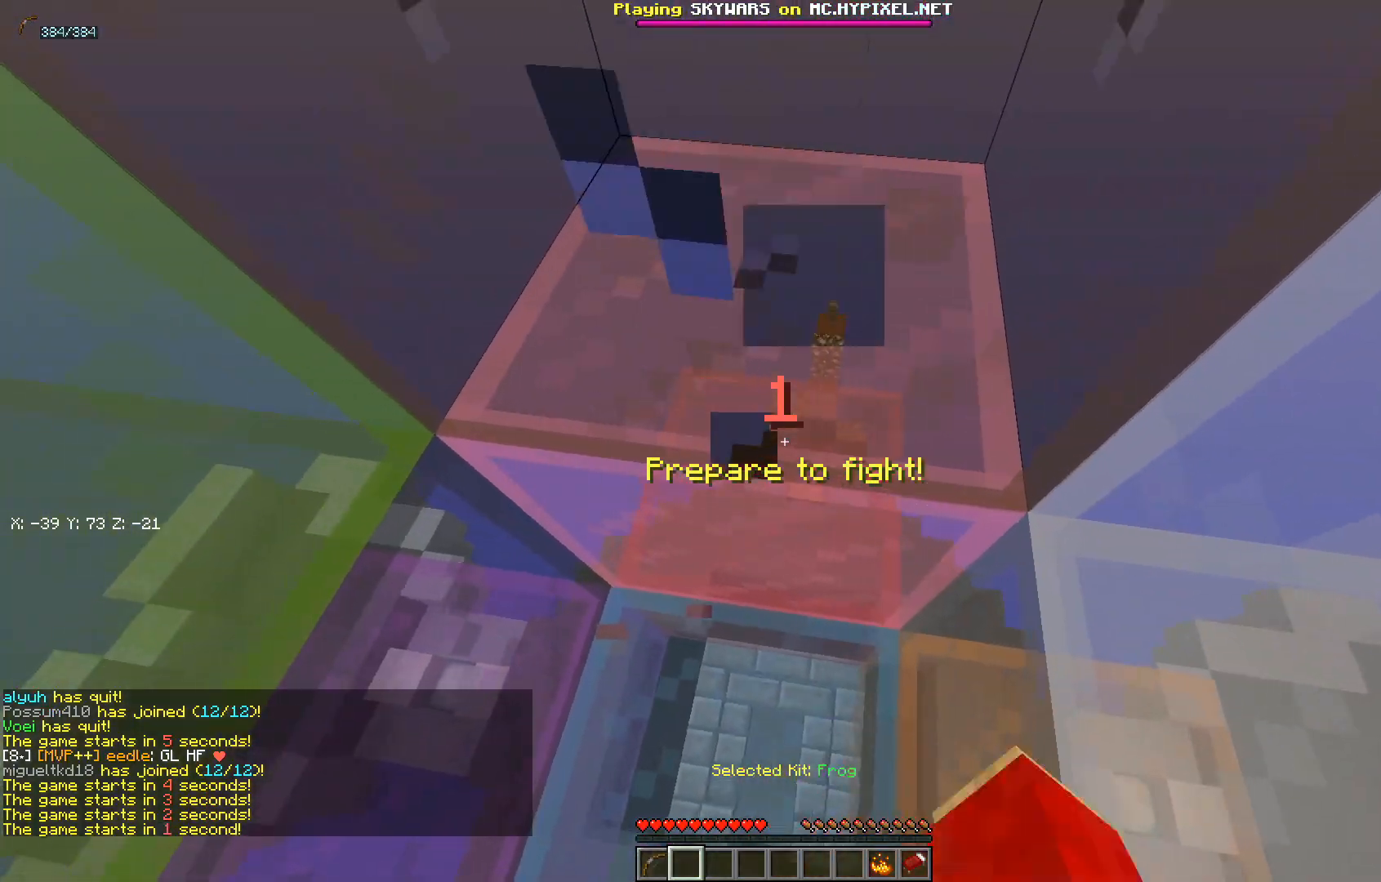
{"keys": ["w"], "mouse": ["left"], "events": [[417, "mouse_left", "up"], [450, "mouse_left", "down"]]}
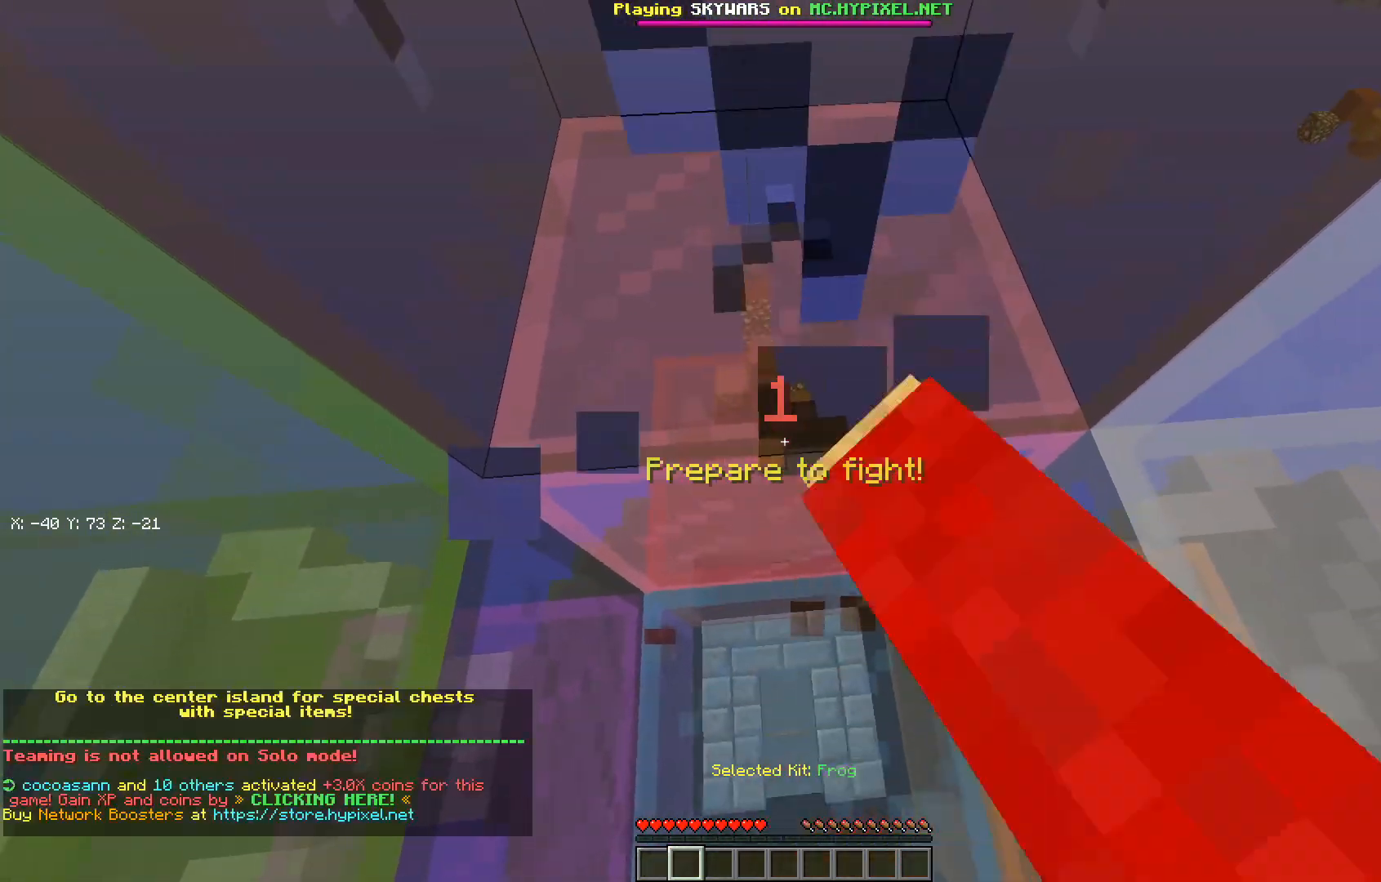
{"keys": ["w"], "mouse": [], "events": [[367, "mouse_left", "up"]]}
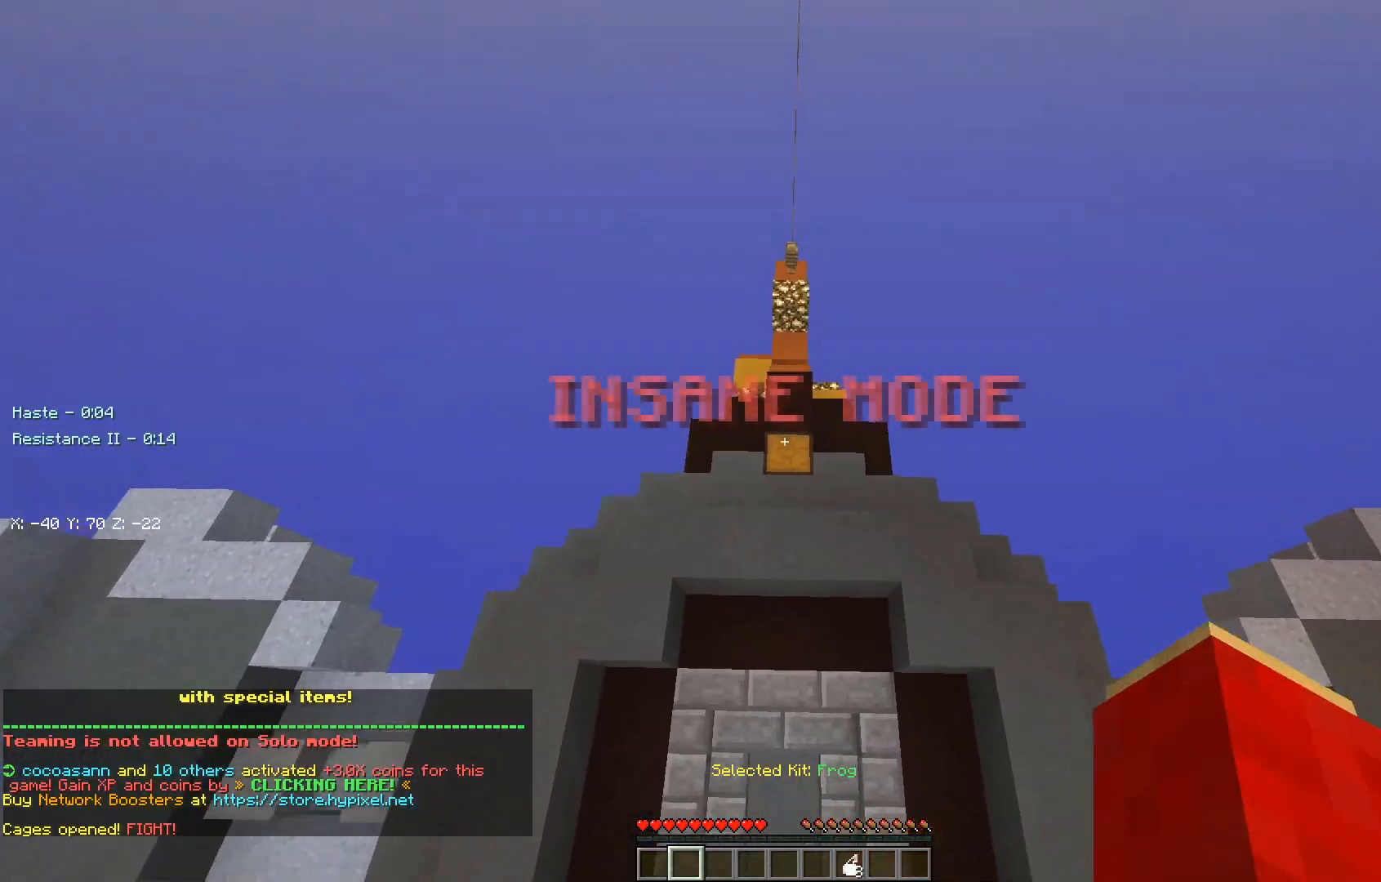
{"keys": ["w"], "mouse": [], "events": []}
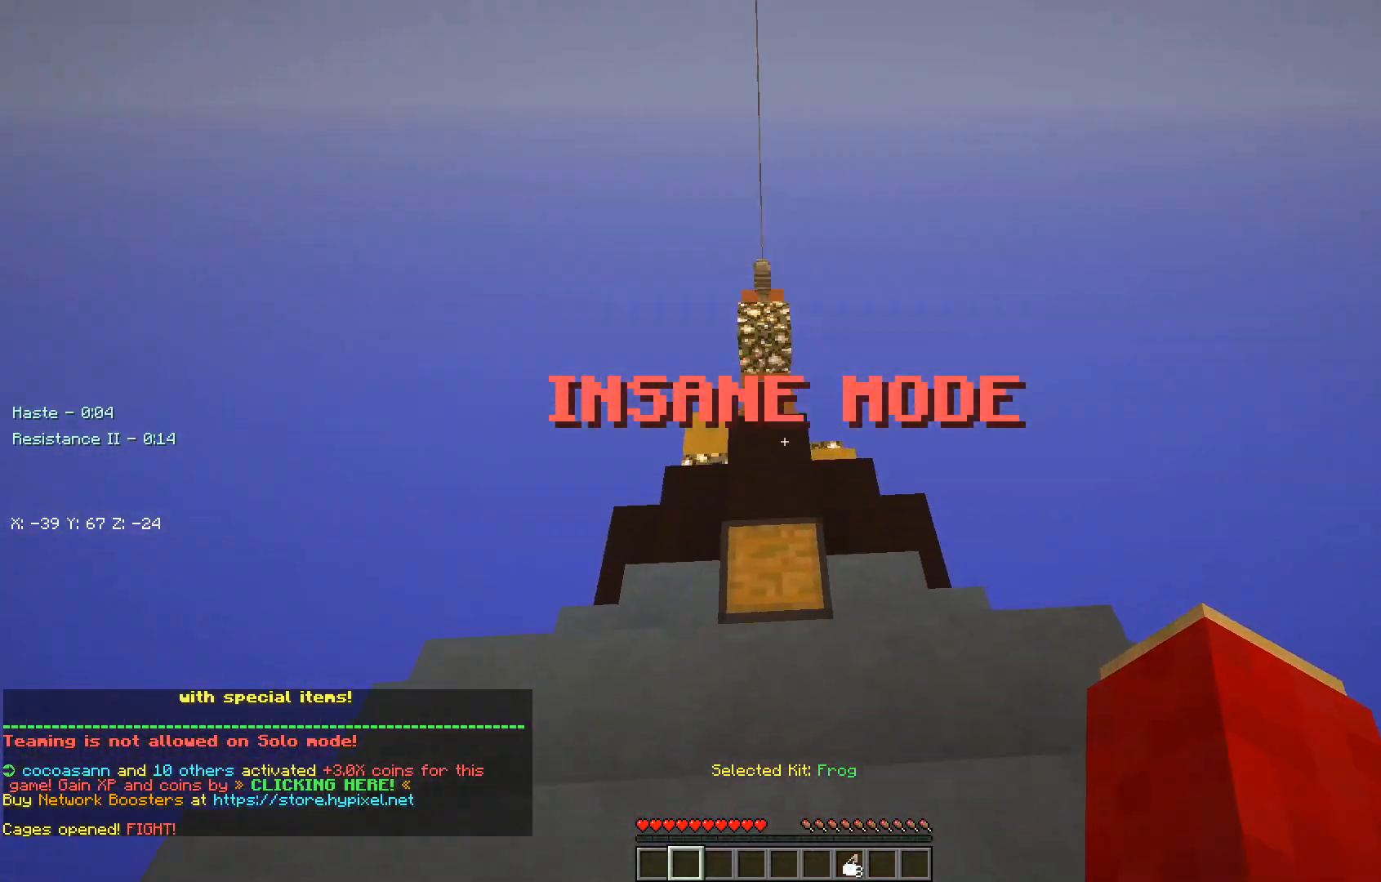
{"keys": [], "mouse": ["right"], "events": [[250, "w", "up"], [267, "mouse_right", "down"], [433, "mouse_right", "up"], [467, "mouse_right", "down"]]}
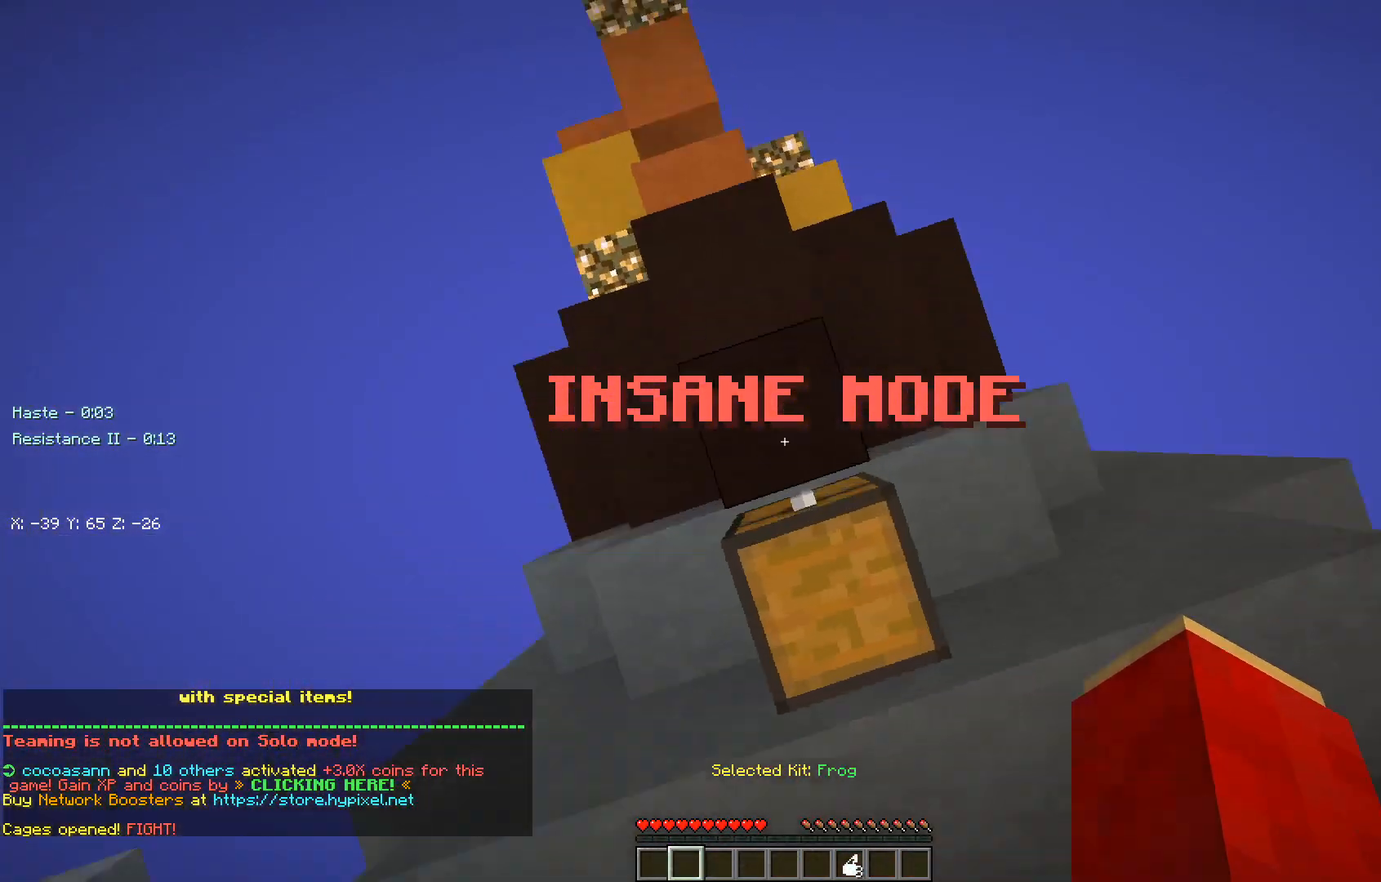
{"keys": [], "mouse": ["right"], "events": [[150, "mouse_right", "up"], [417, "mouse_right", "down"]]}